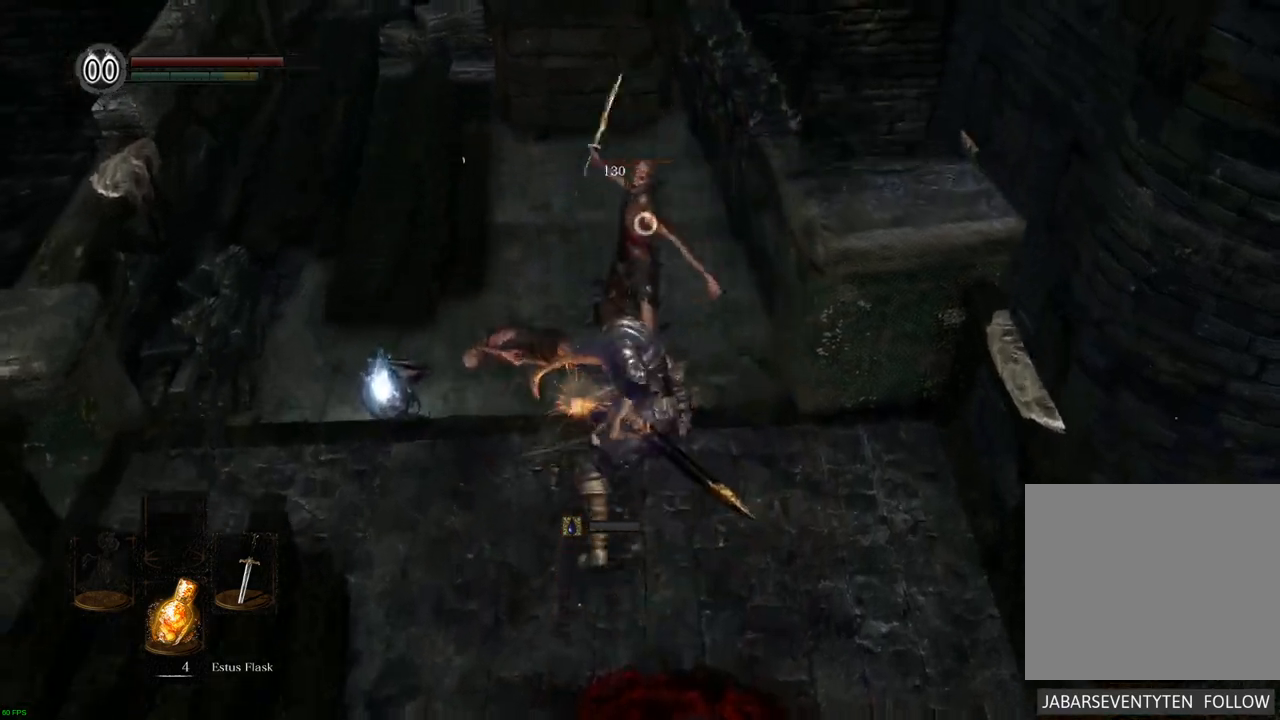
Gameplay with a controller (PlayStation layout); each line is a JSON object with the inputs held at the frame after it (dt_ms = milliseconds from this image to that frame). "events" lists button and stick changes between this image and that frame as [ms after this image, input, new state], when the widget could be followed in between. Not read: L3 R3.
{"dt_ms": 500, "buttons": [], "left_stick": "center", "right_stick": "center", "events": [[83, "SQUARE", "down"], [200, "SQUARE", "up"]]}
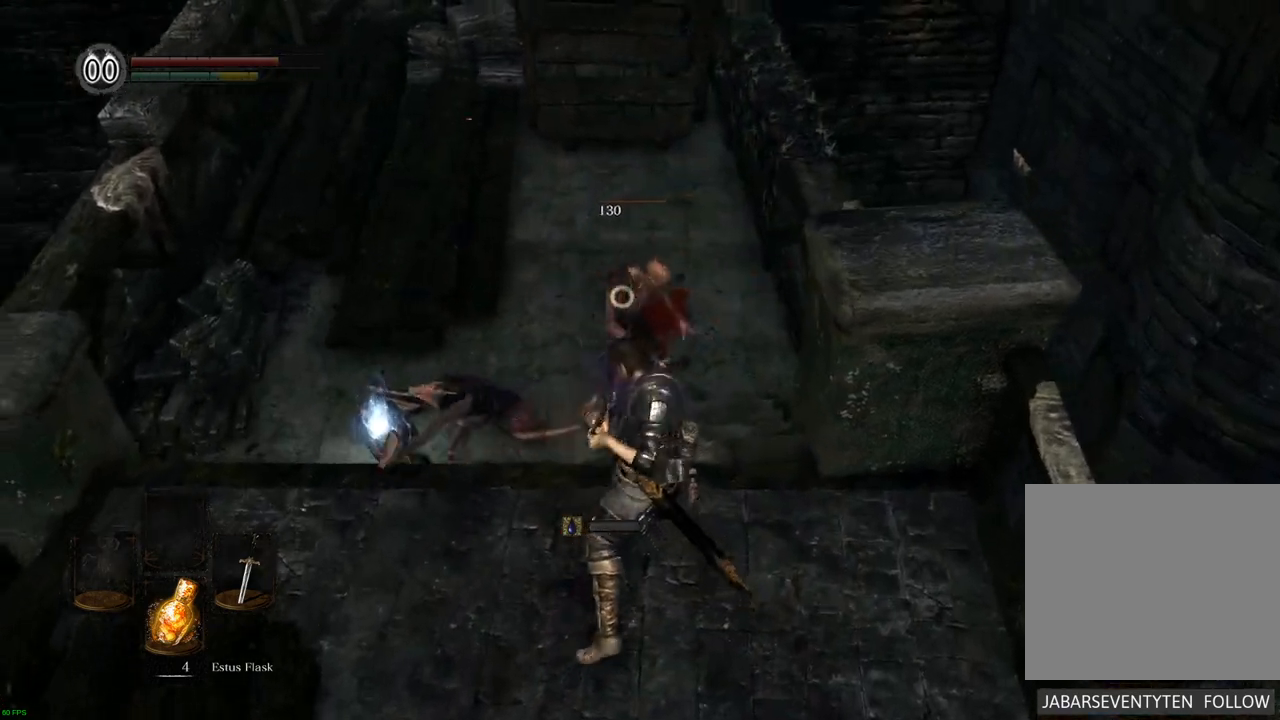
{"dt_ms": 500, "buttons": [], "left_stick": "center", "right_stick": "center", "events": []}
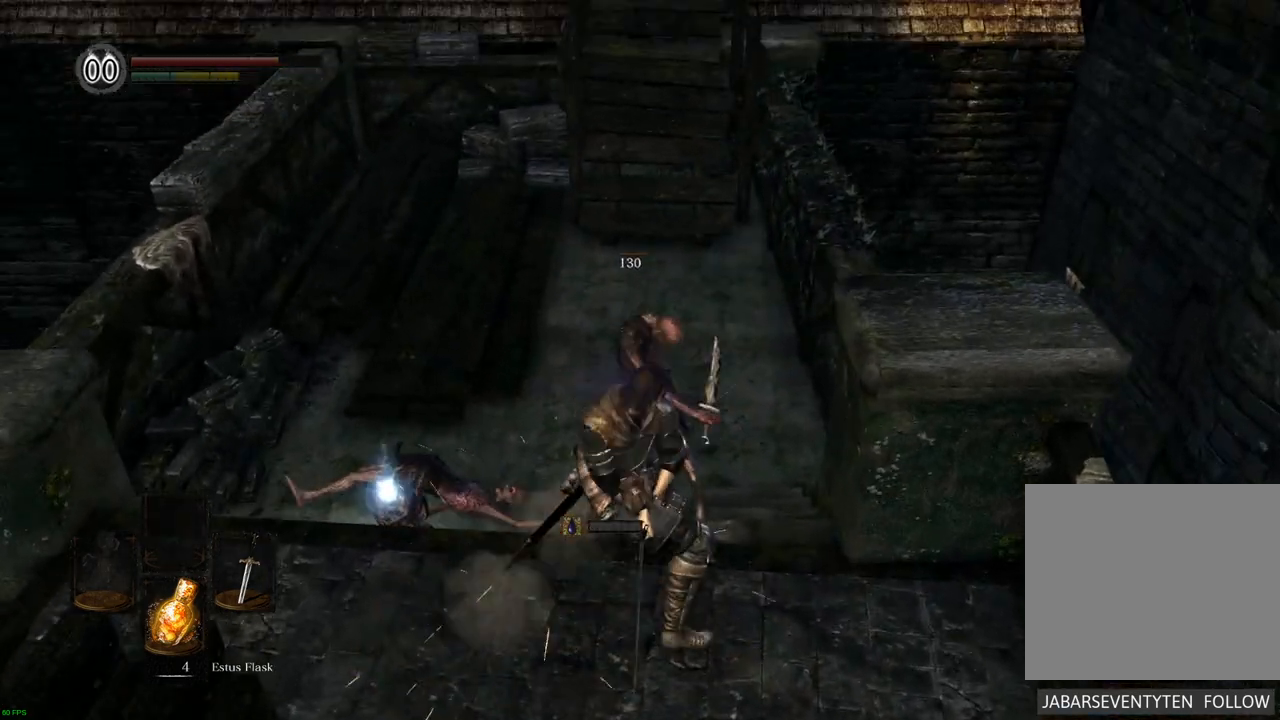
{"dt_ms": 500, "buttons": [], "left_stick": "up-right", "right_stick": "left", "events": [[350, "left_stick", "up-right"], [450, "right_stick", "left"]]}
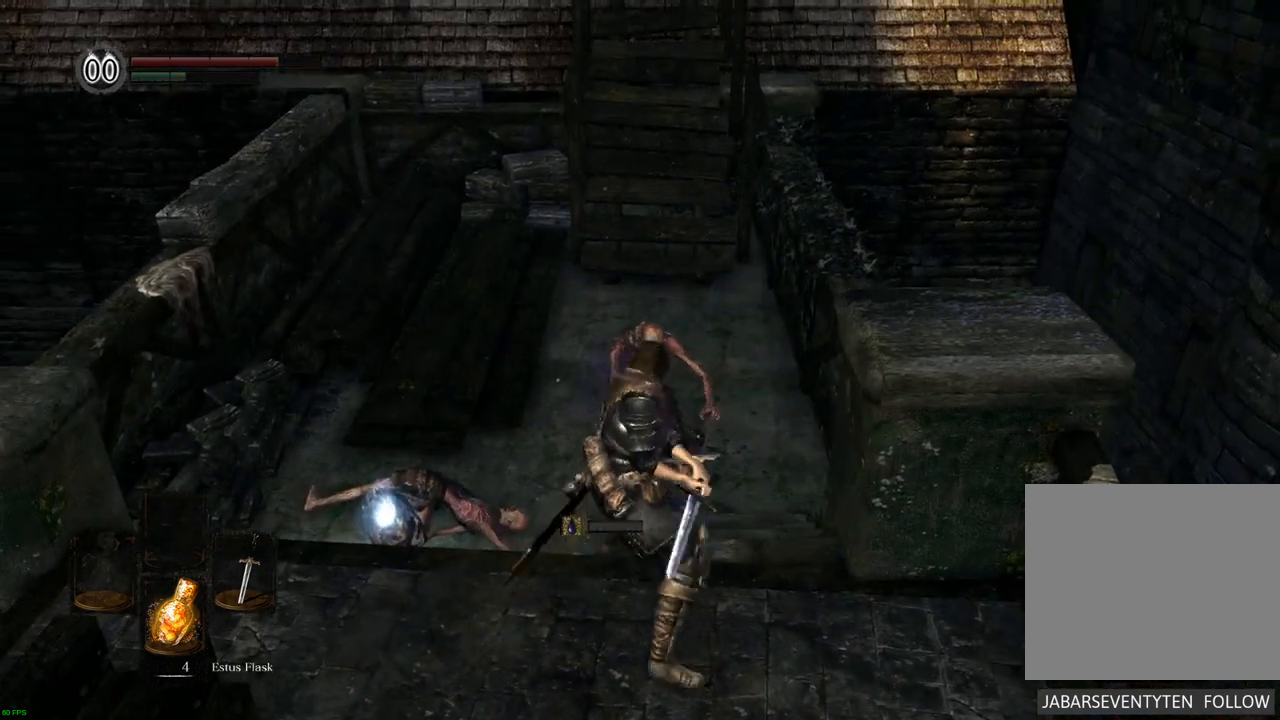
{"dt_ms": 500, "buttons": [], "left_stick": "up-right", "right_stick": "left", "events": [[133, "right_stick", "center"], [283, "right_stick", "left"]]}
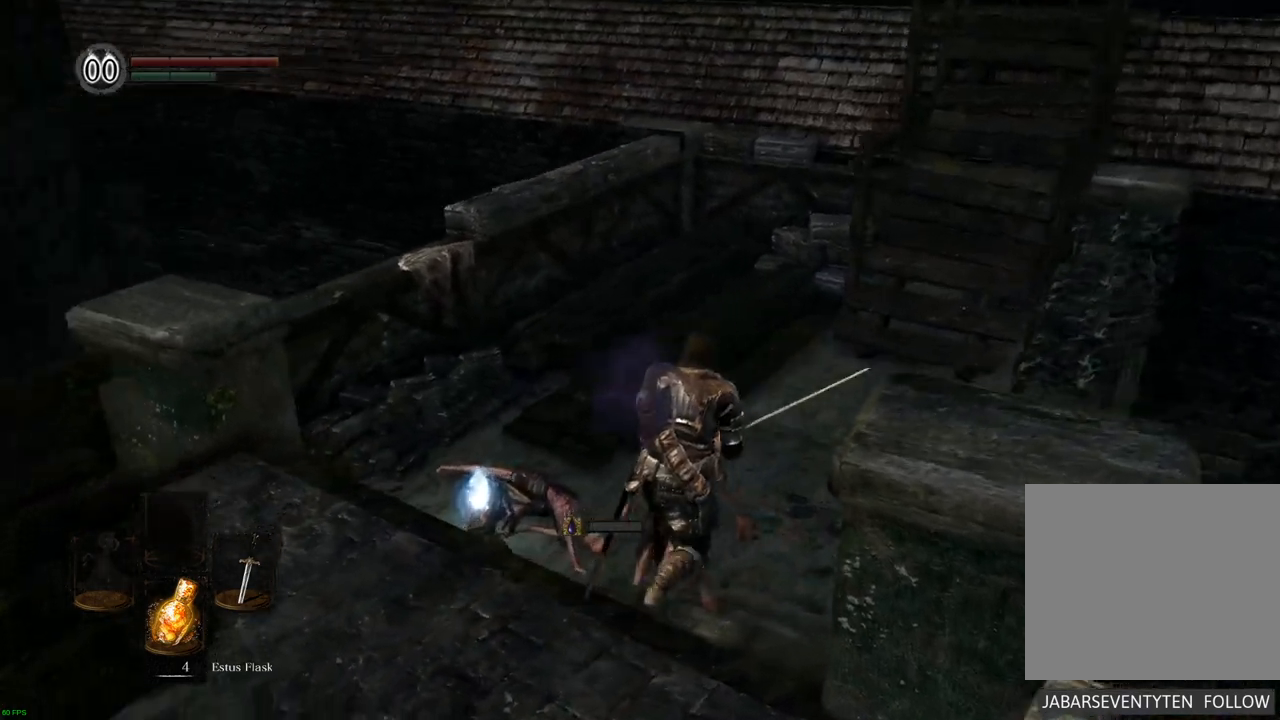
{"dt_ms": 500, "buttons": [], "left_stick": "up", "right_stick": "left", "events": [[133, "right_stick", "center"], [267, "right_stick", "left"], [283, "left_stick", "up"]]}
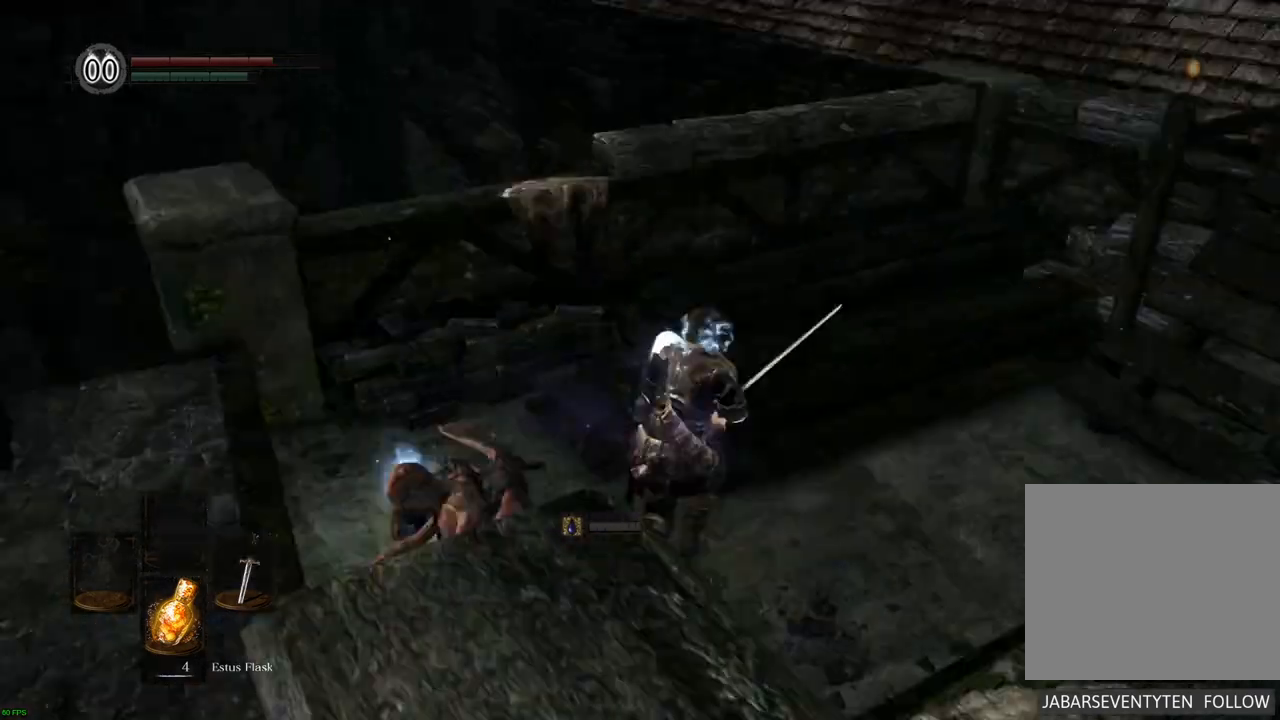
{"dt_ms": 500, "buttons": [], "left_stick": "center", "right_stick": "center", "events": [[100, "left_stick", "left"], [100, "right_stick", "center"], [250, "left_stick", "center"], [317, "CROSS", "down"], [400, "CROSS", "up"]]}
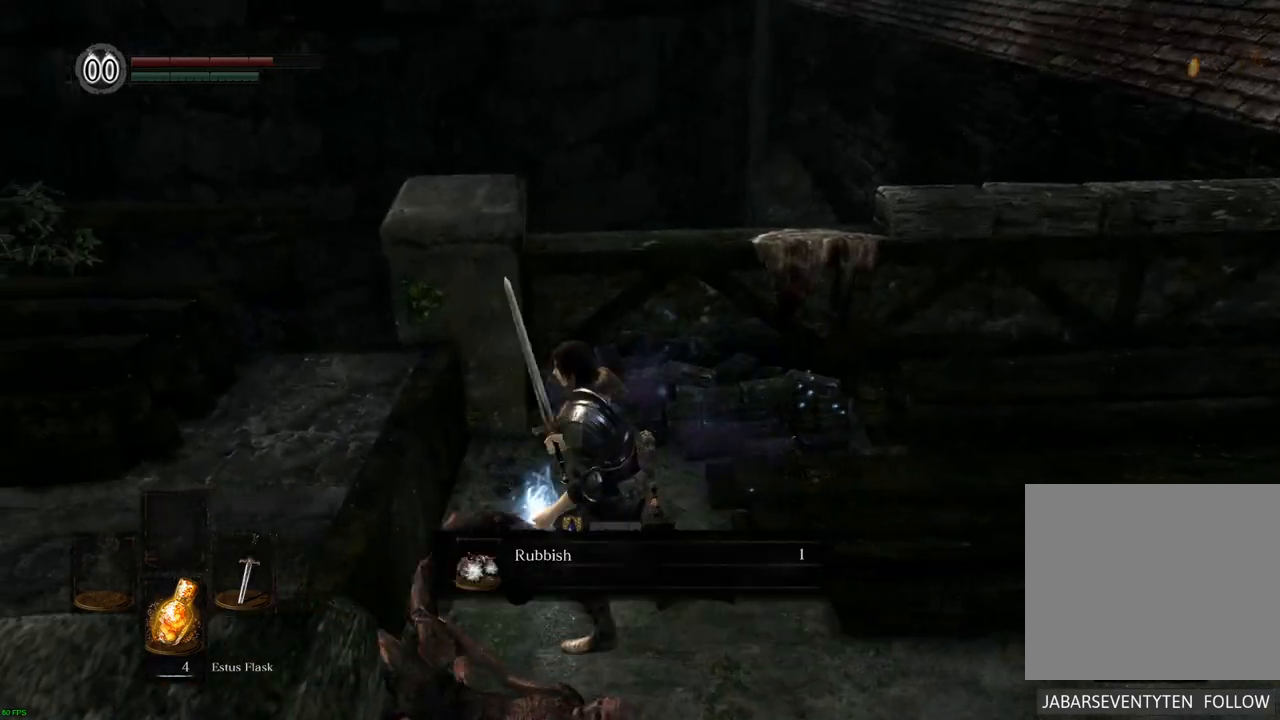
{"dt_ms": 500, "buttons": [], "left_stick": "center", "right_stick": "center", "events": [[367, "CROSS", "down"], [450, "CROSS", "up"]]}
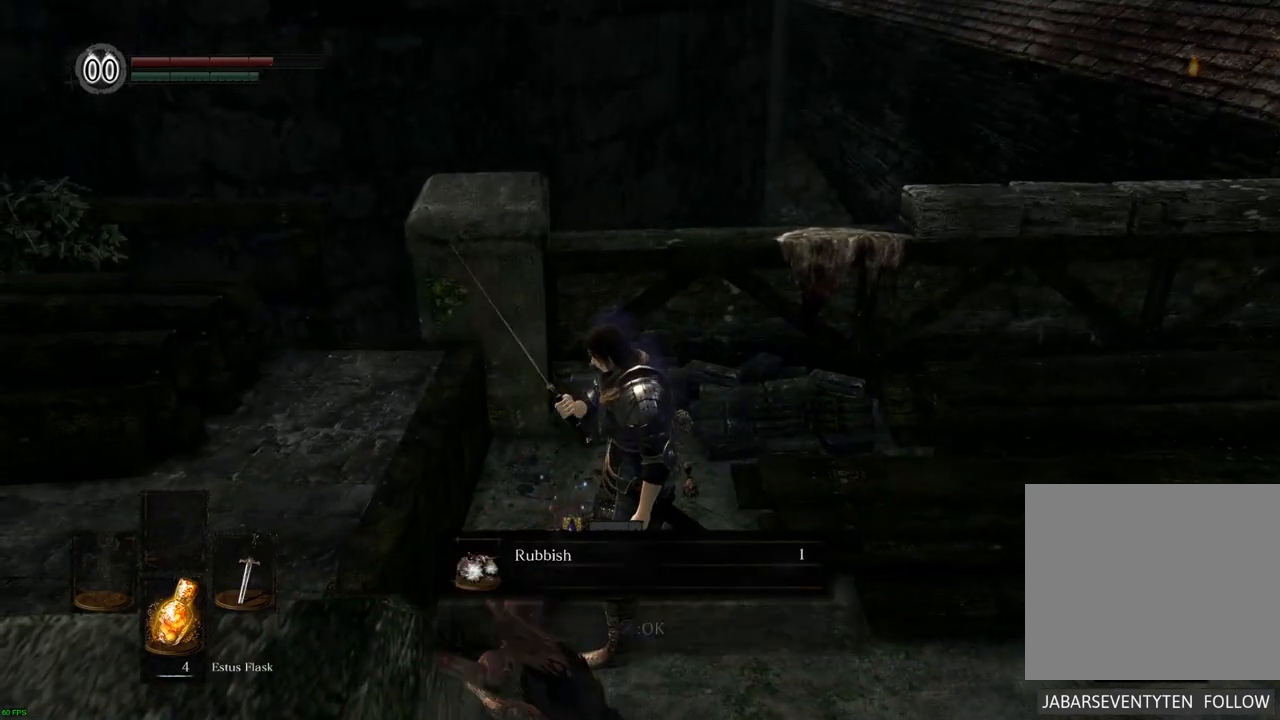
{"dt_ms": 500, "buttons": [], "left_stick": "center", "right_stick": "center", "events": [[367, "CROSS", "down"], [450, "CROSS", "up"]]}
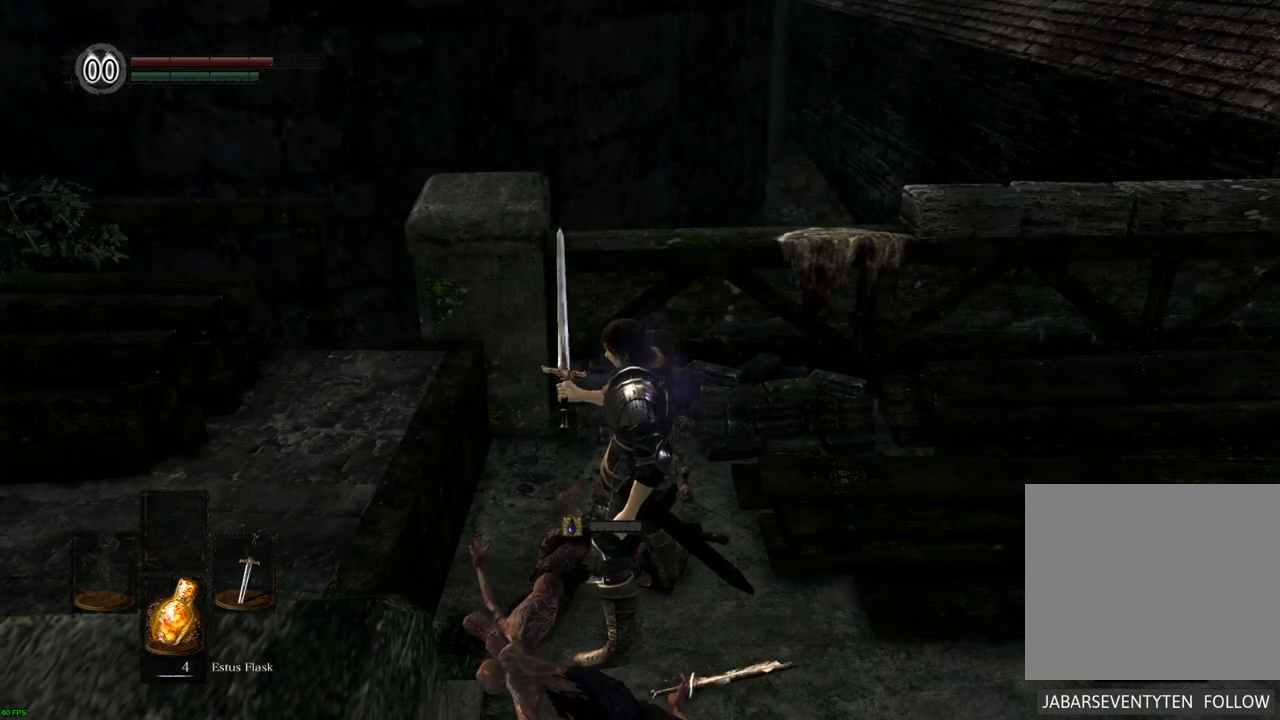
{"dt_ms": 500, "buttons": [], "left_stick": "down-right", "right_stick": "left", "events": [[117, "right_stick", "left"], [133, "left_stick", "down-right"]]}
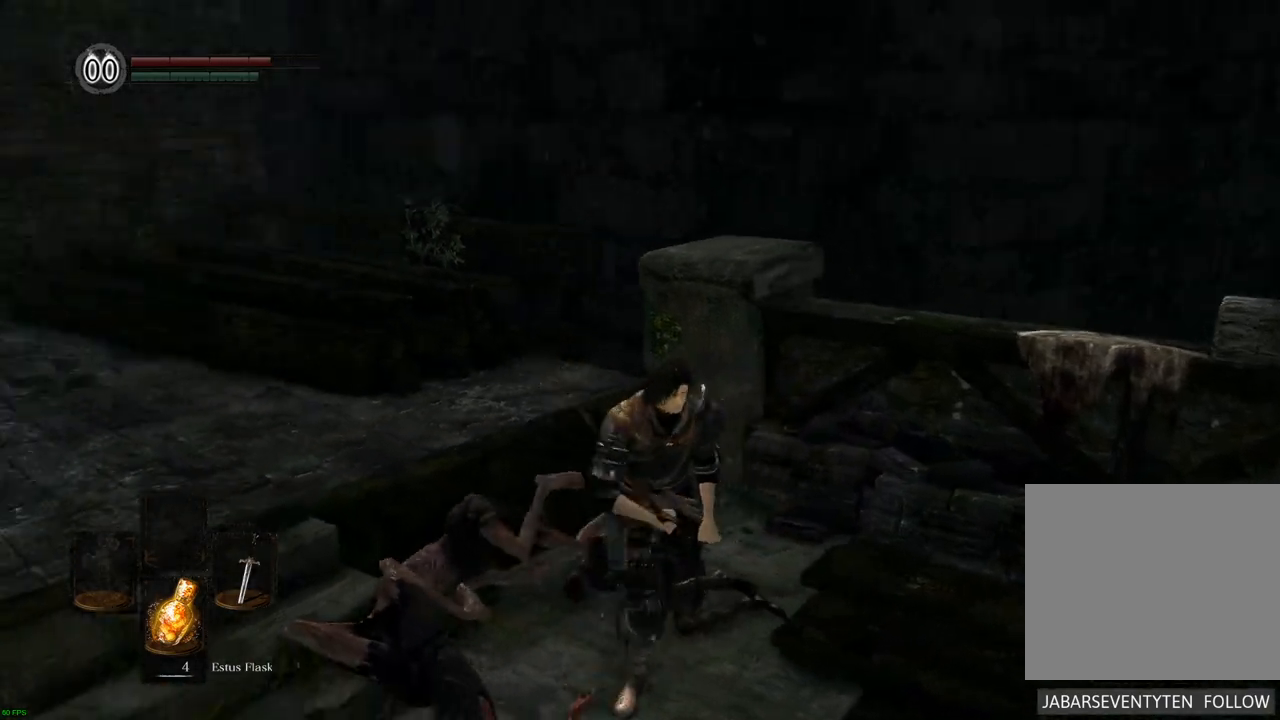
{"dt_ms": 500, "buttons": [], "left_stick": "center", "right_stick": "center", "events": [[117, "left_stick", "center"], [150, "right_stick", "center"]]}
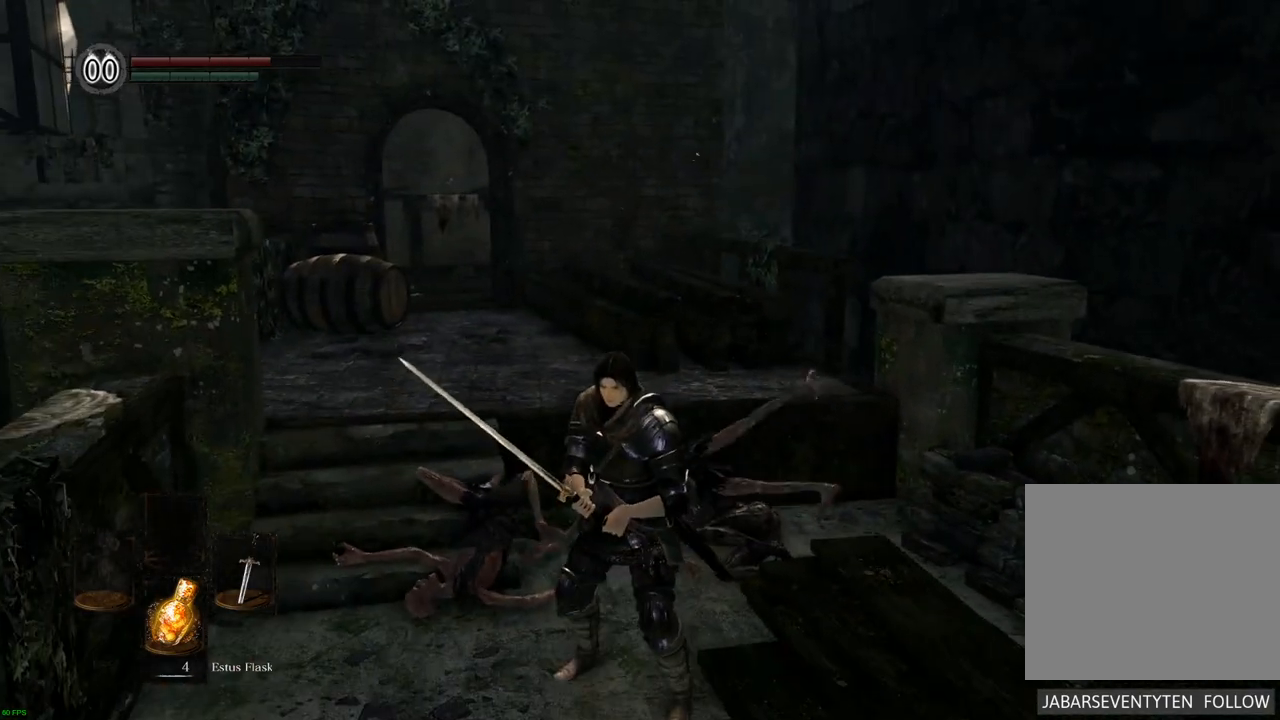
{"dt_ms": 500, "buttons": [], "left_stick": "center", "right_stick": "left", "events": [[117, "right_stick", "left"]]}
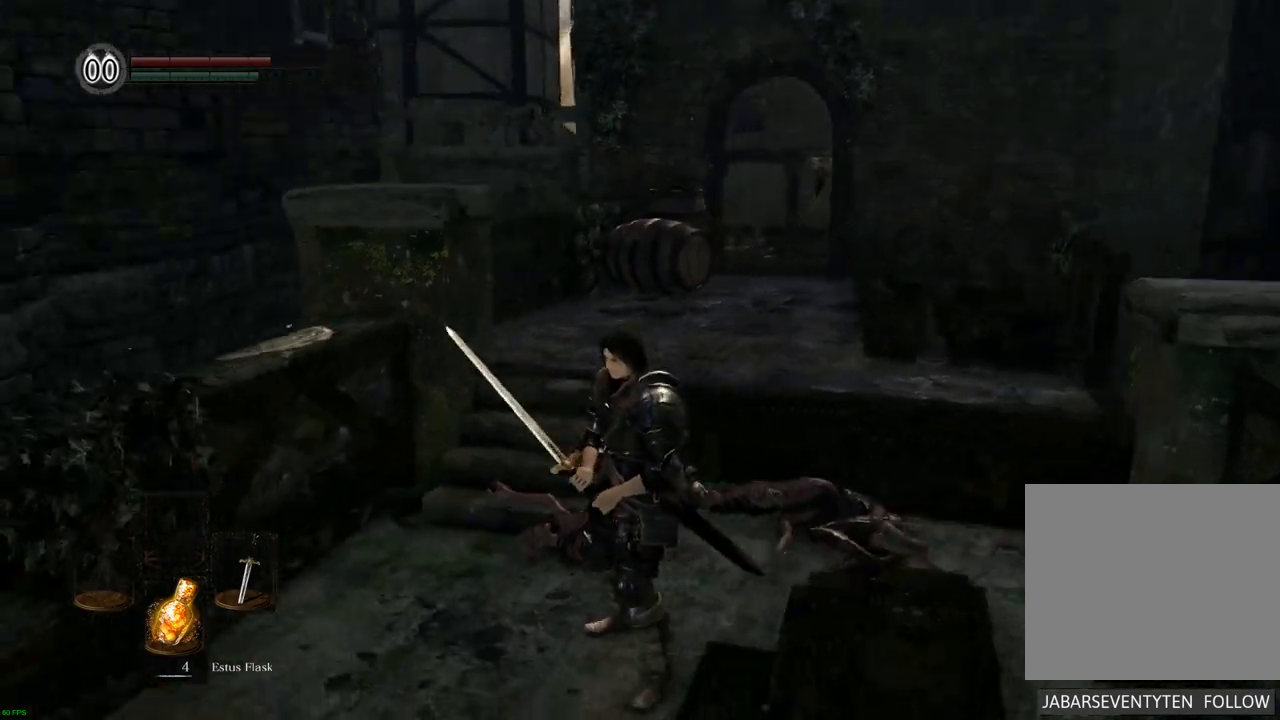
{"dt_ms": 500, "buttons": [], "left_stick": "center", "right_stick": "left", "events": [[67, "right_stick", "center"], [300, "right_stick", "left"]]}
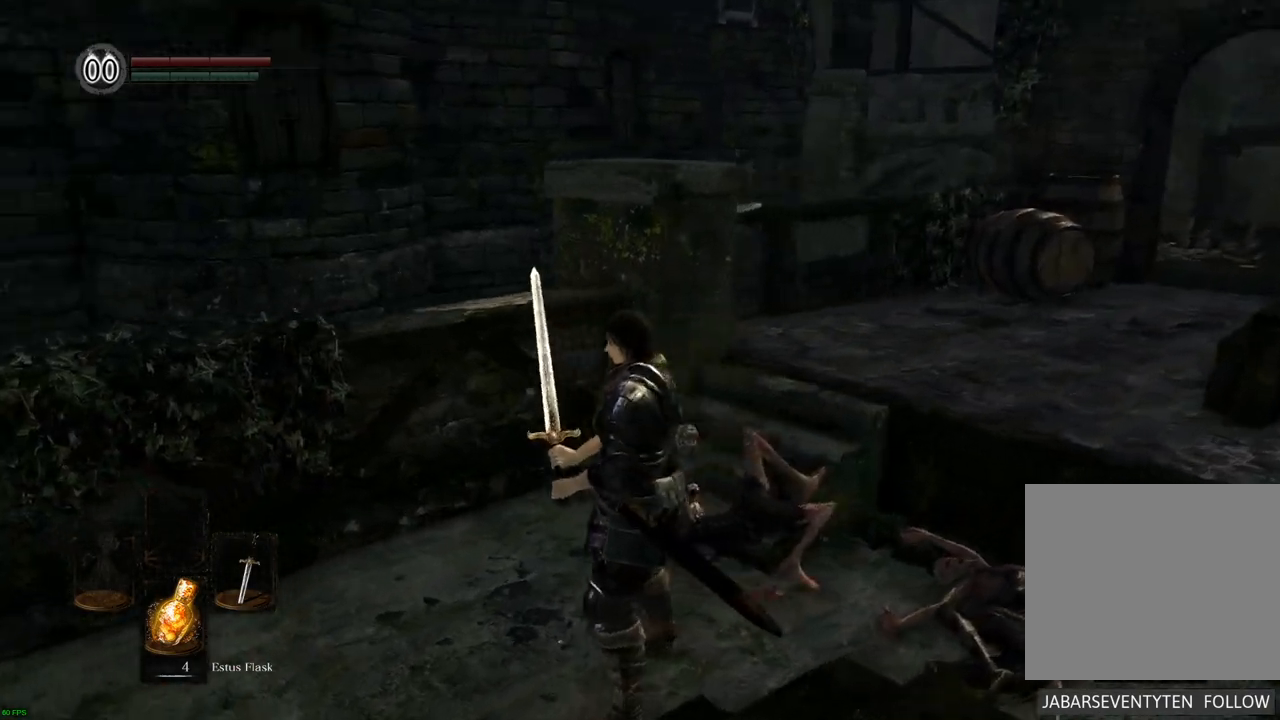
{"dt_ms": 500, "buttons": [], "left_stick": "center", "right_stick": "left", "events": []}
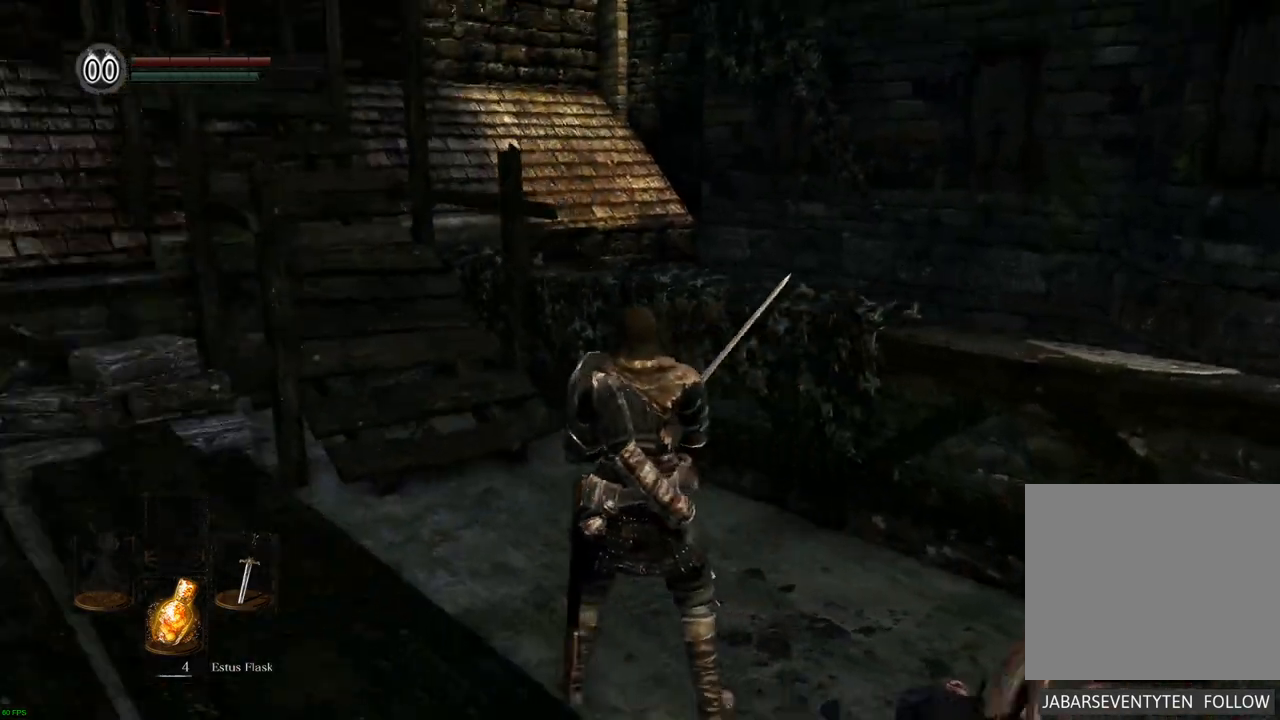
{"dt_ms": 500, "buttons": [], "left_stick": "center", "right_stick": "center", "events": [[100, "right_stick", "center"]]}
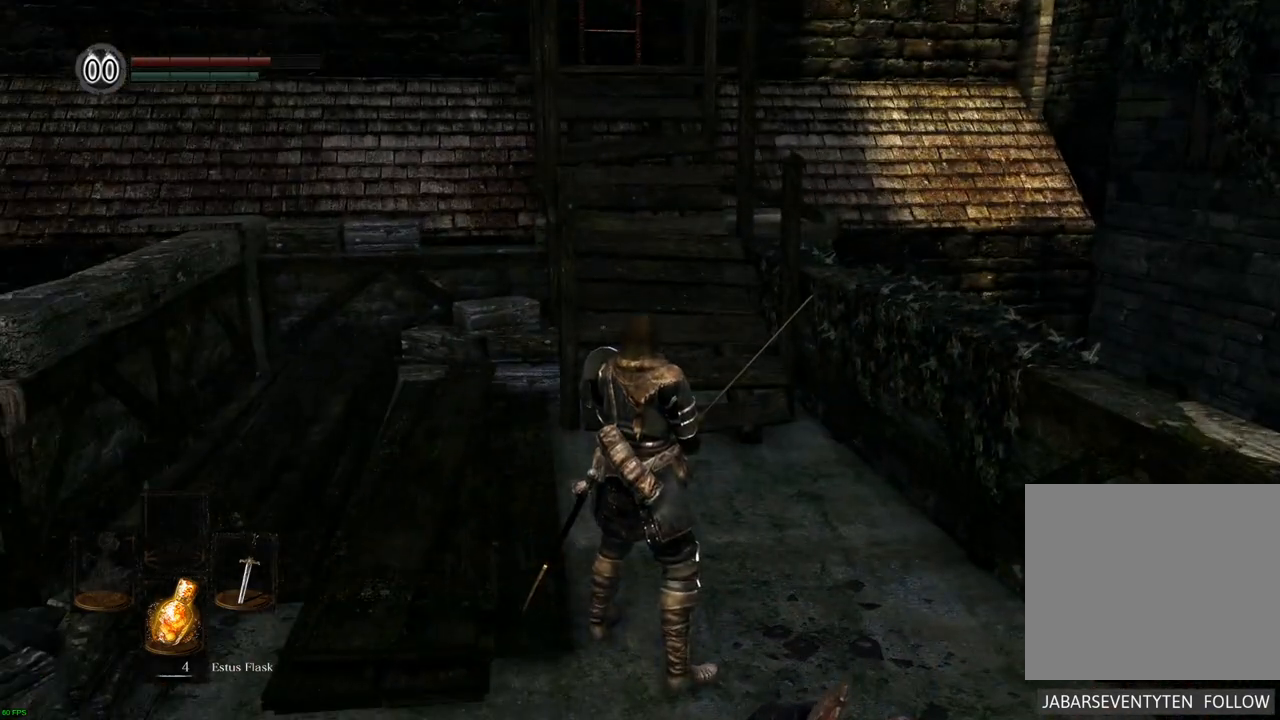
{"dt_ms": 500, "buttons": [], "left_stick": "center", "right_stick": "center", "events": [[150, "right_stick", "down"], [500, "right_stick", "center"]]}
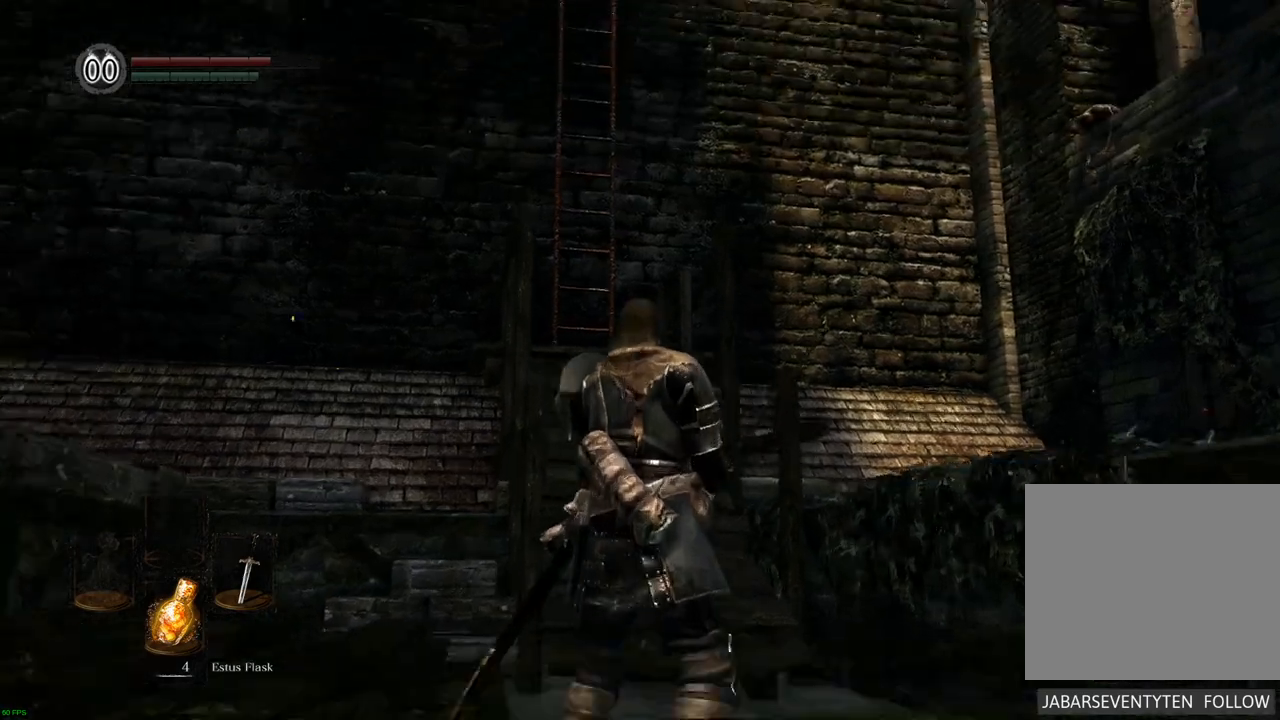
{"dt_ms": 500, "buttons": [], "left_stick": "center", "right_stick": "right", "events": [[417, "right_stick", "right"]]}
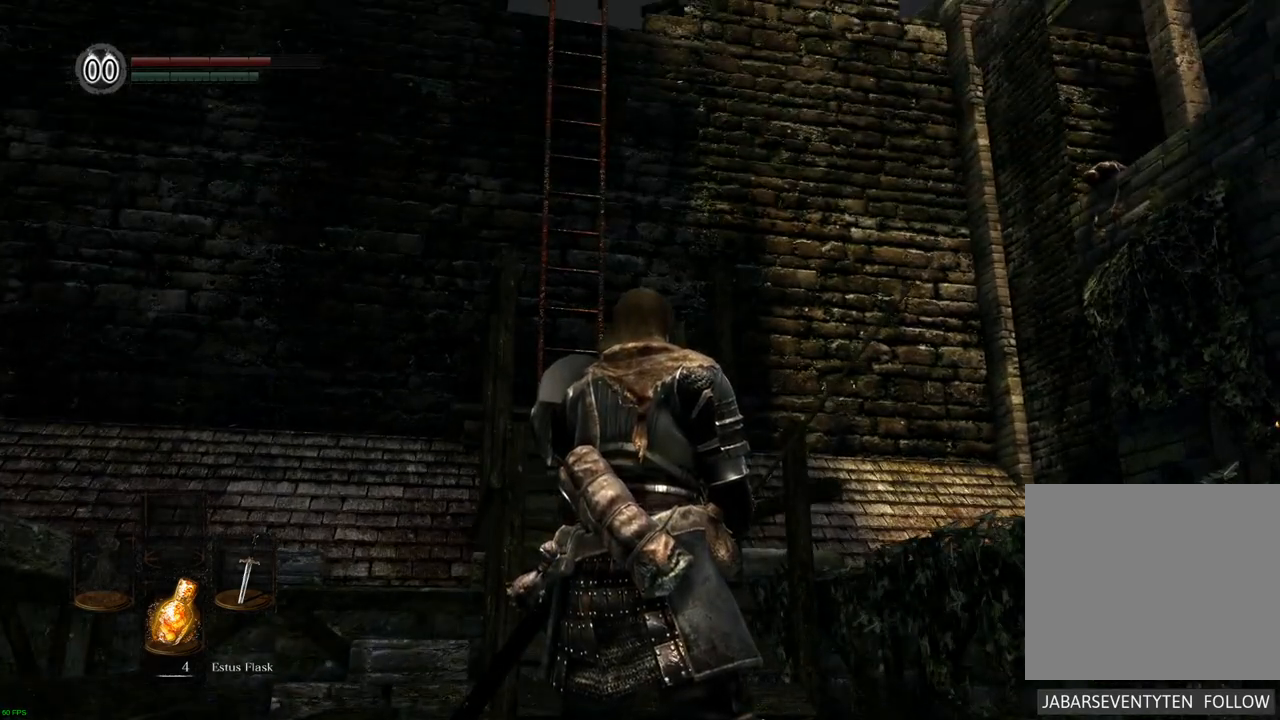
{"dt_ms": 500, "buttons": [], "left_stick": "up", "right_stick": "down", "events": [[133, "left_stick", "up"], [267, "right_stick", "center"], [350, "right_stick", "down"]]}
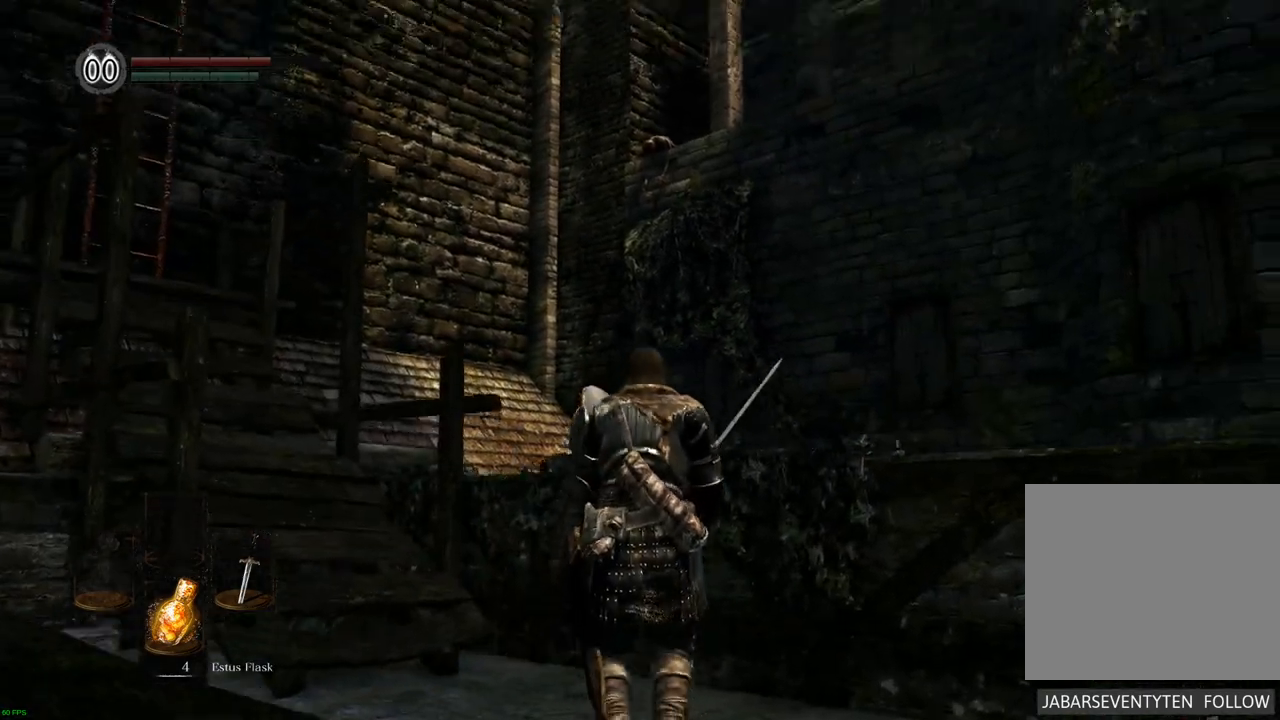
{"dt_ms": 500, "buttons": [], "left_stick": "center", "right_stick": "left", "events": [[67, "left_stick", "up-left"], [67, "right_stick", "center"], [200, "left_stick", "center"], [400, "right_stick", "left"]]}
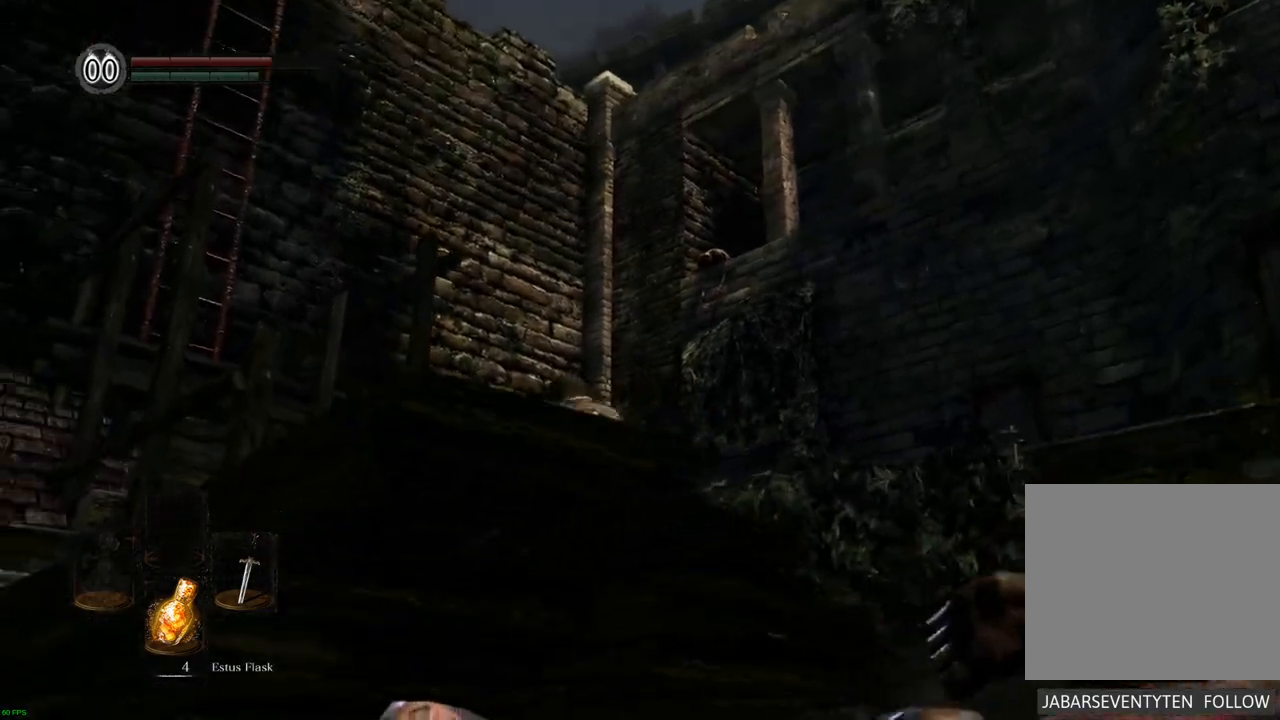
{"dt_ms": 500, "buttons": [], "left_stick": "center", "right_stick": "left", "events": []}
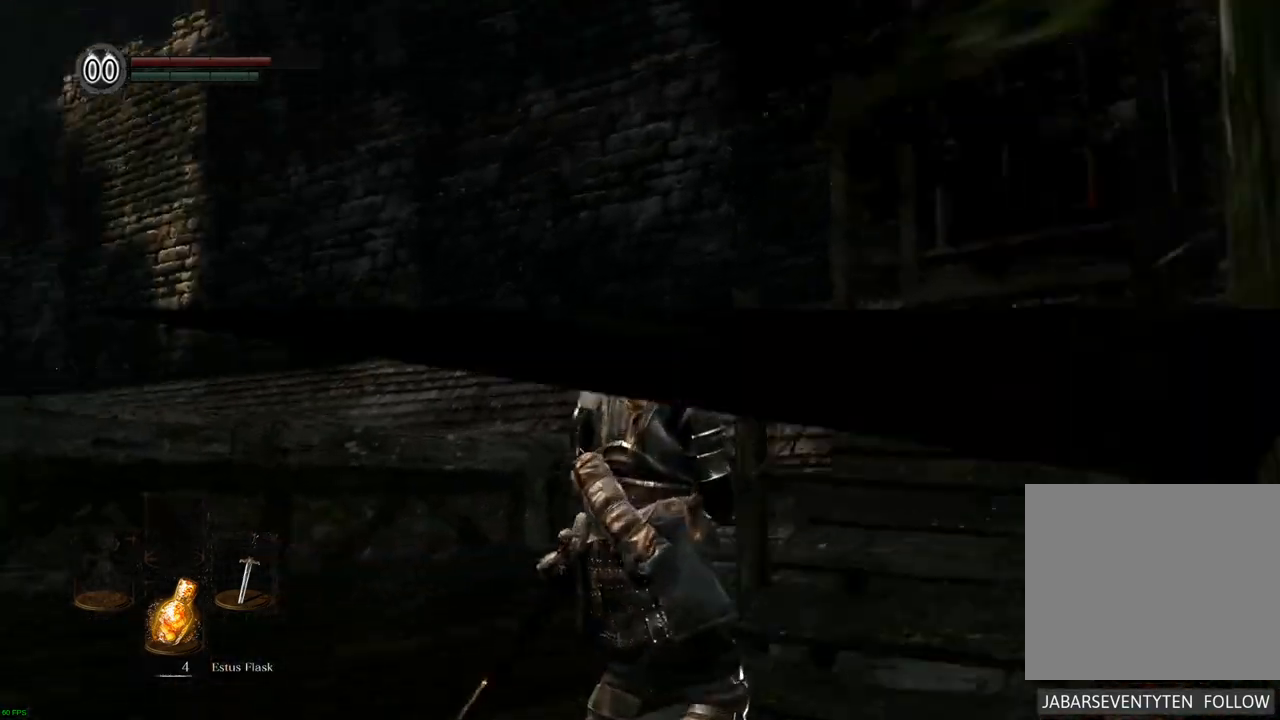
{"dt_ms": 500, "buttons": [], "left_stick": "center", "right_stick": "left", "events": []}
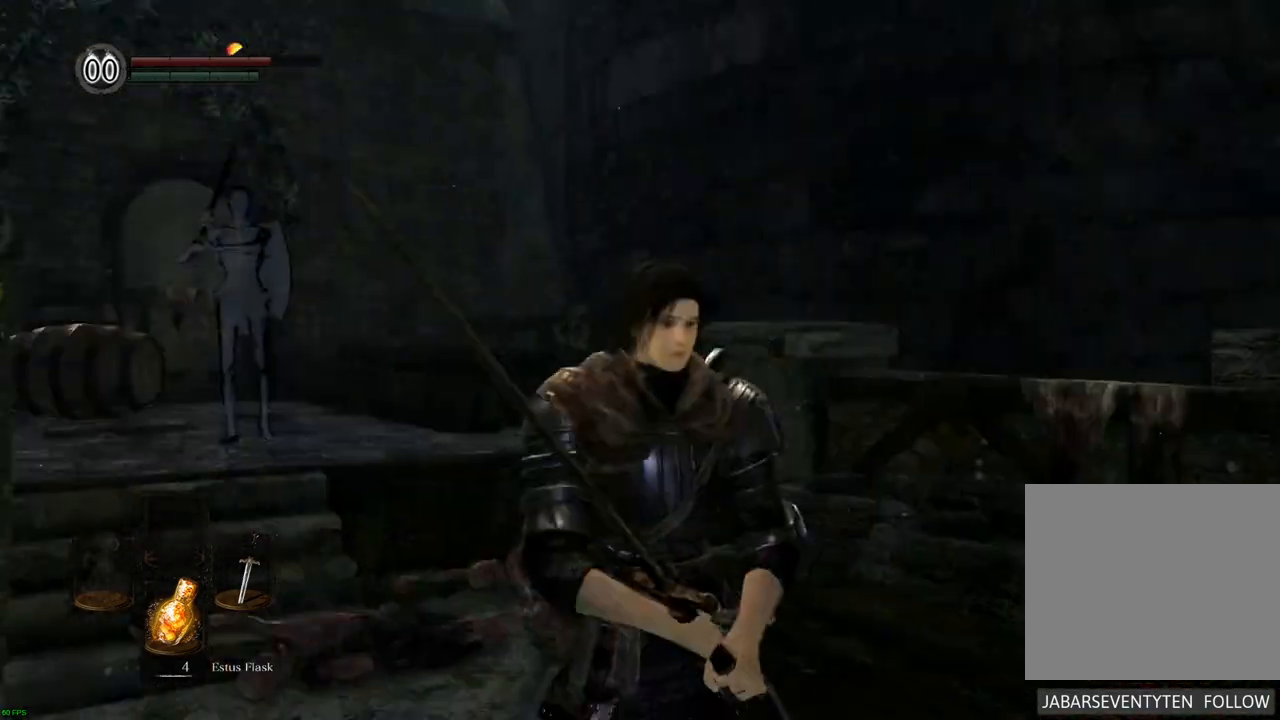
{"dt_ms": 500, "buttons": [], "left_stick": "center", "right_stick": "center", "events": [[167, "right_stick", "center"]]}
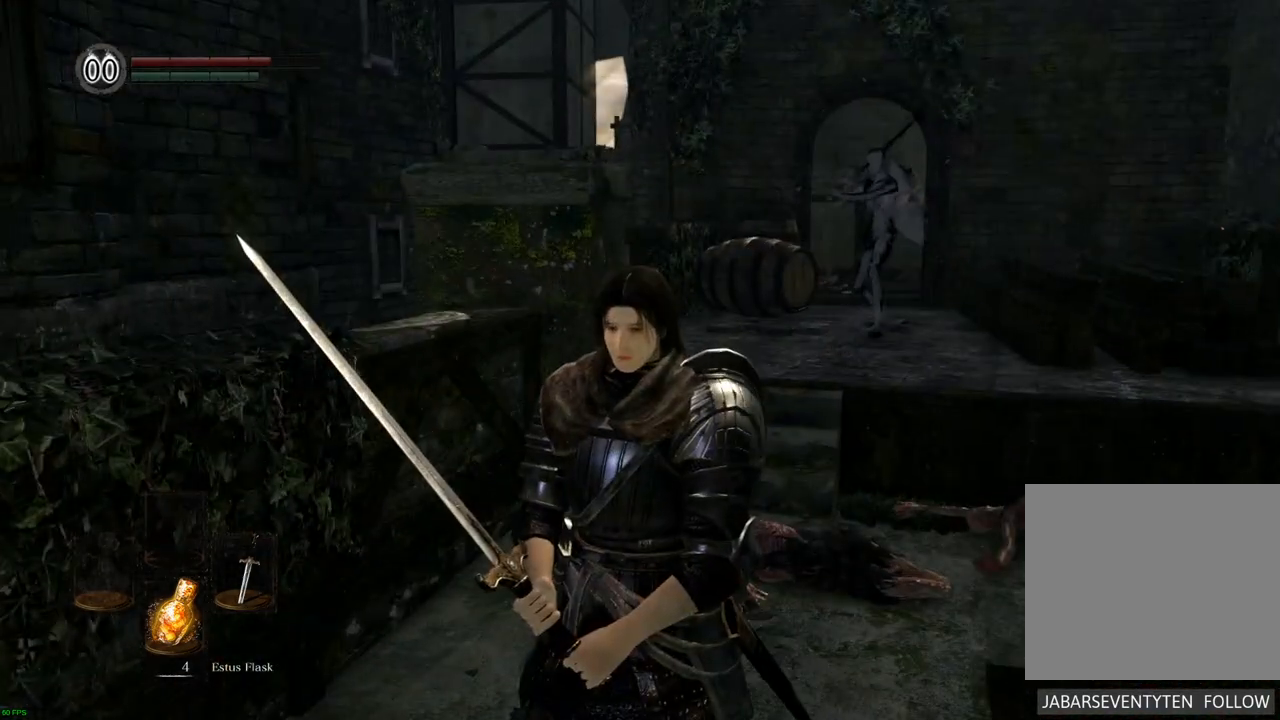
{"dt_ms": 500, "buttons": [], "left_stick": "up-right", "right_stick": "center", "events": [[483, "left_stick", "up-right"]]}
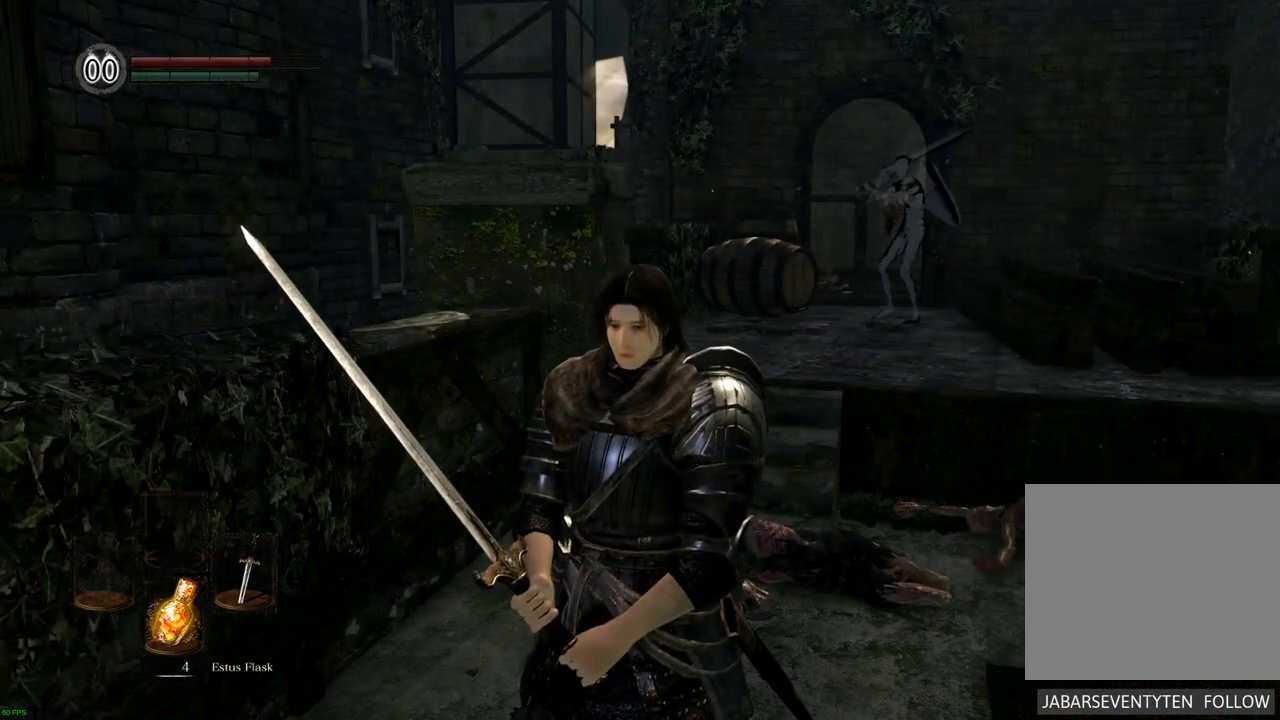
{"dt_ms": 500, "buttons": [], "left_stick": "up", "right_stick": "right", "events": [[133, "right_stick", "right"], [150, "left_stick", "up"]]}
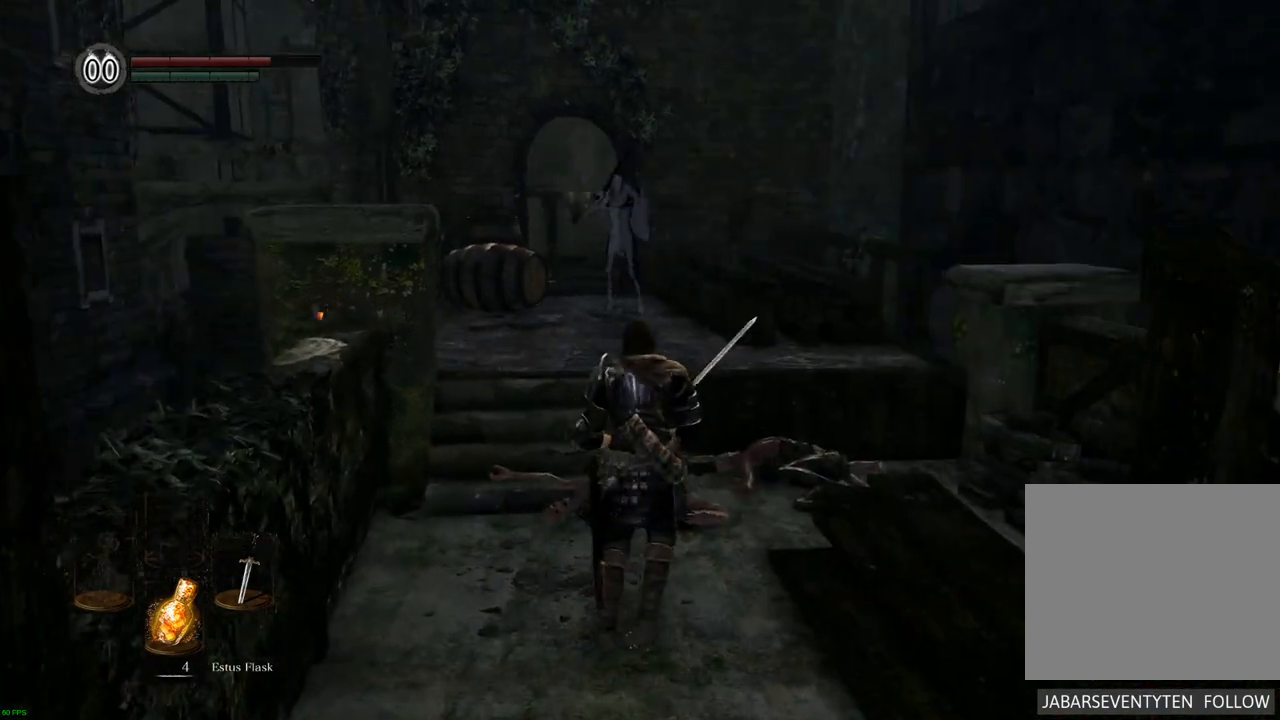
{"dt_ms": 500, "buttons": [], "left_stick": "right", "right_stick": "right", "events": [[100, "left_stick", "center"], [483, "left_stick", "right"]]}
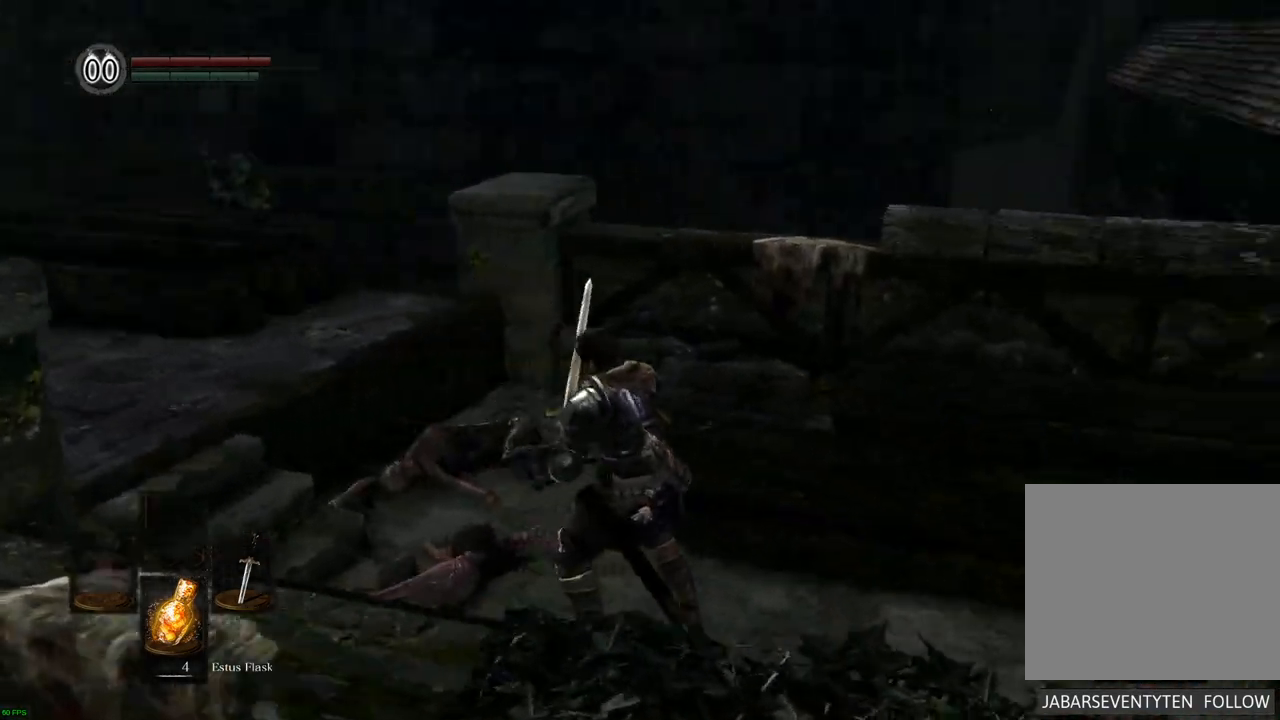
{"dt_ms": 500, "buttons": [], "left_stick": "up", "right_stick": "center", "events": [[250, "left_stick", "up-right"], [350, "left_stick", "up"], [417, "right_stick", "center"]]}
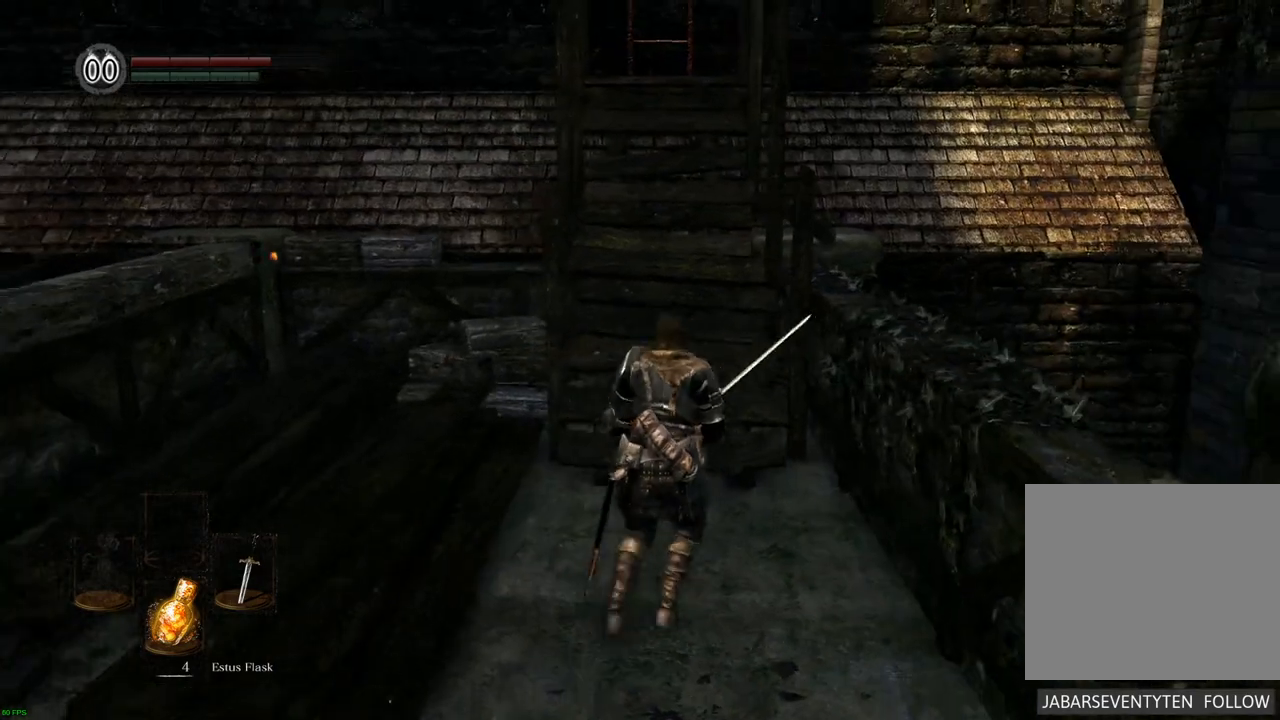
{"dt_ms": 500, "buttons": [], "left_stick": "up", "right_stick": "down", "events": [[450, "right_stick", "down"]]}
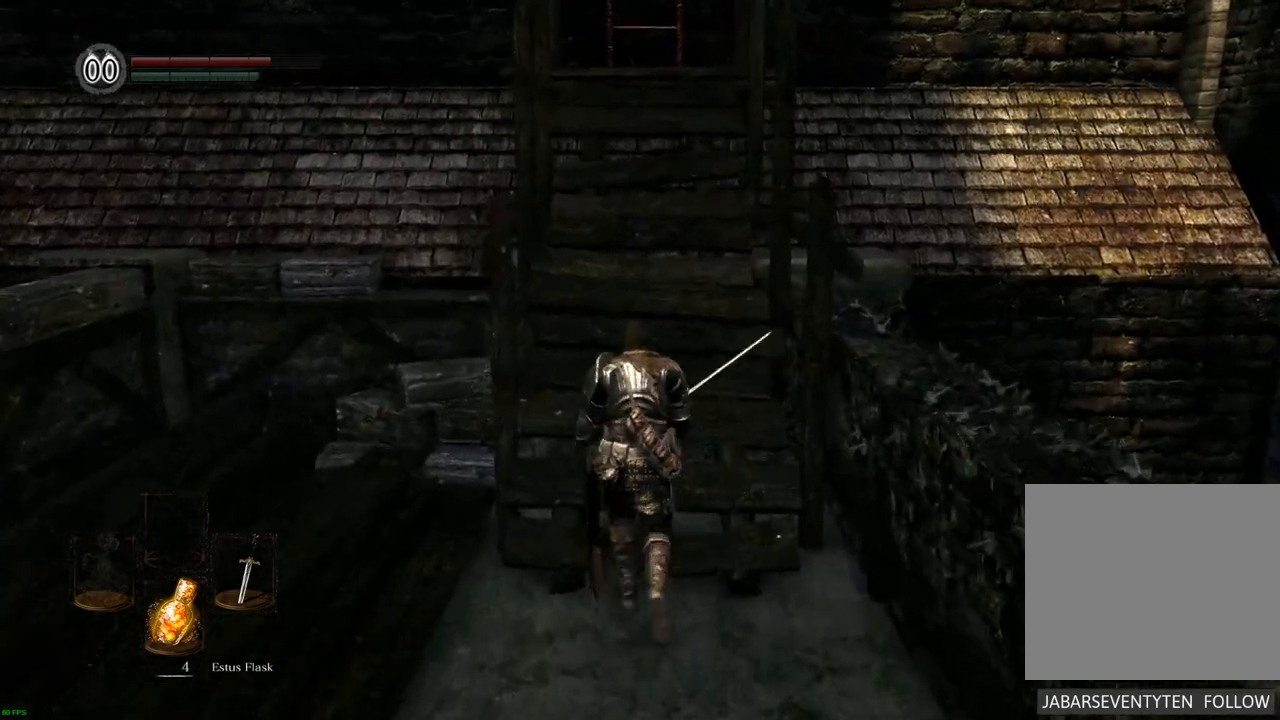
{"dt_ms": 500, "buttons": [], "left_stick": "up", "right_stick": "center", "events": [[133, "right_stick", "center"]]}
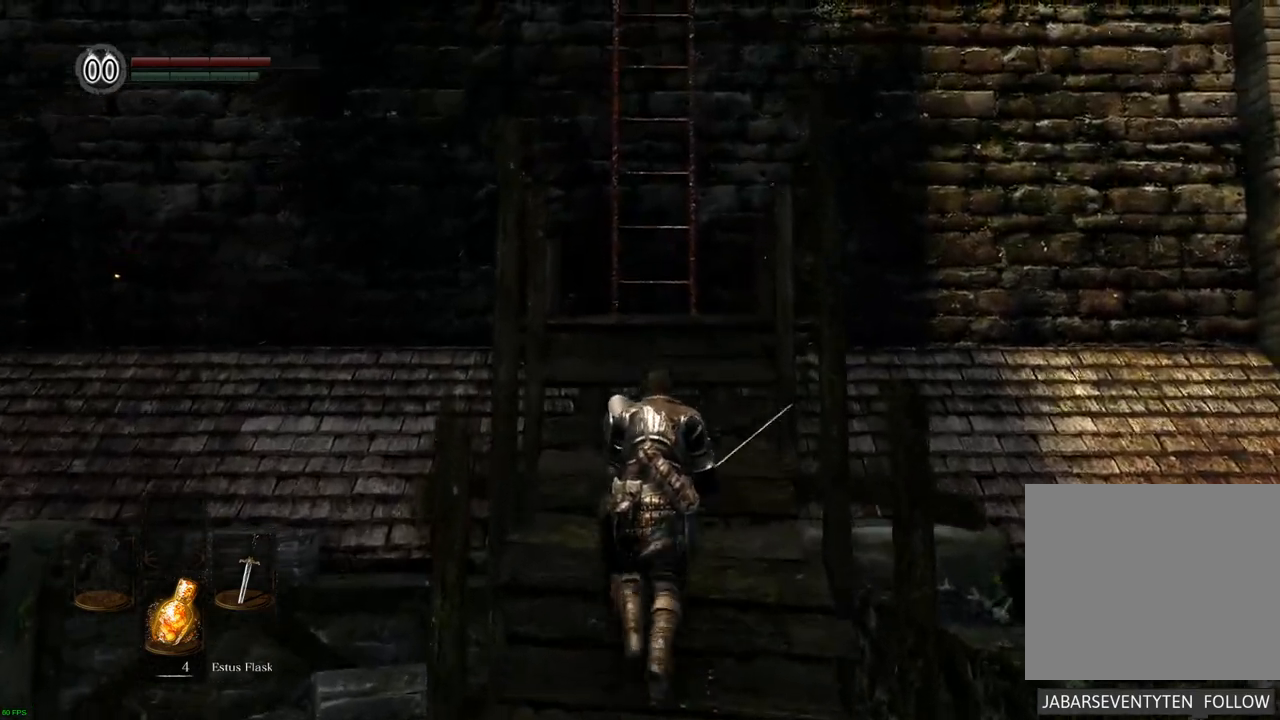
{"dt_ms": 1000, "buttons": [], "left_stick": "up", "right_stick": "center"}
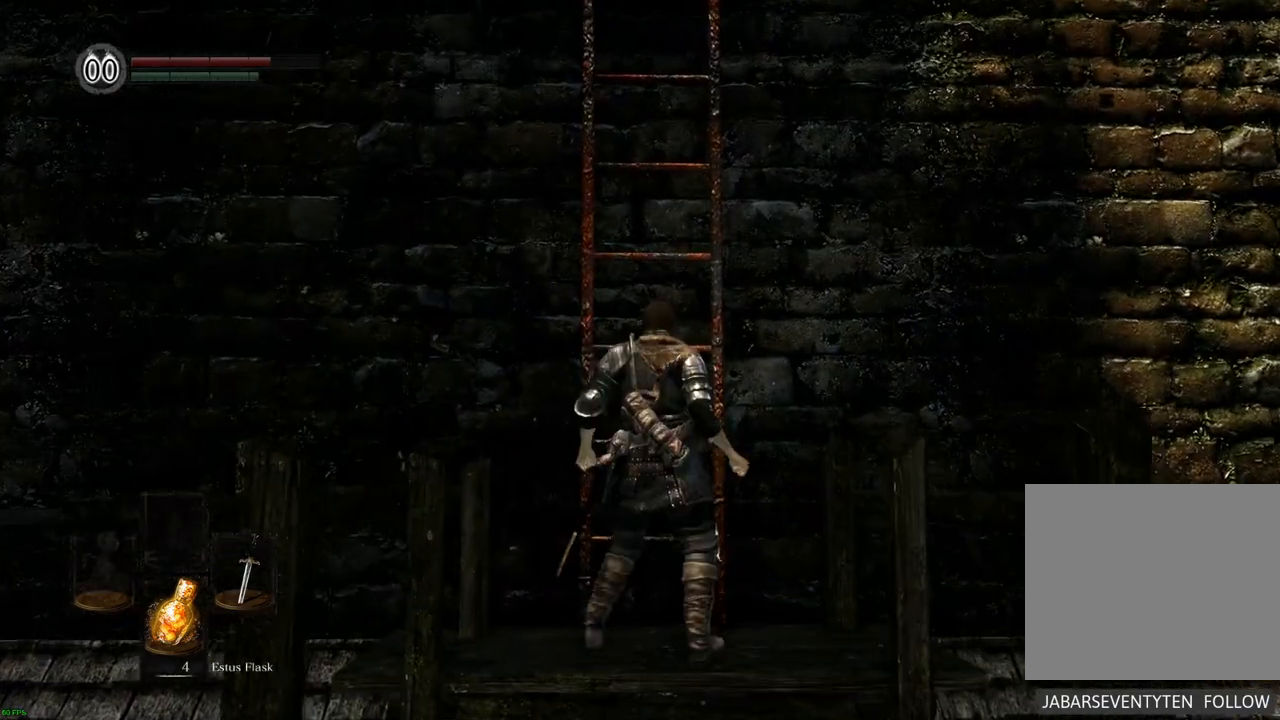
{"dt_ms": 500, "buttons": ["CIRCLE"], "left_stick": "up", "right_stick": "center", "events": [[300, "CIRCLE", "down"]]}
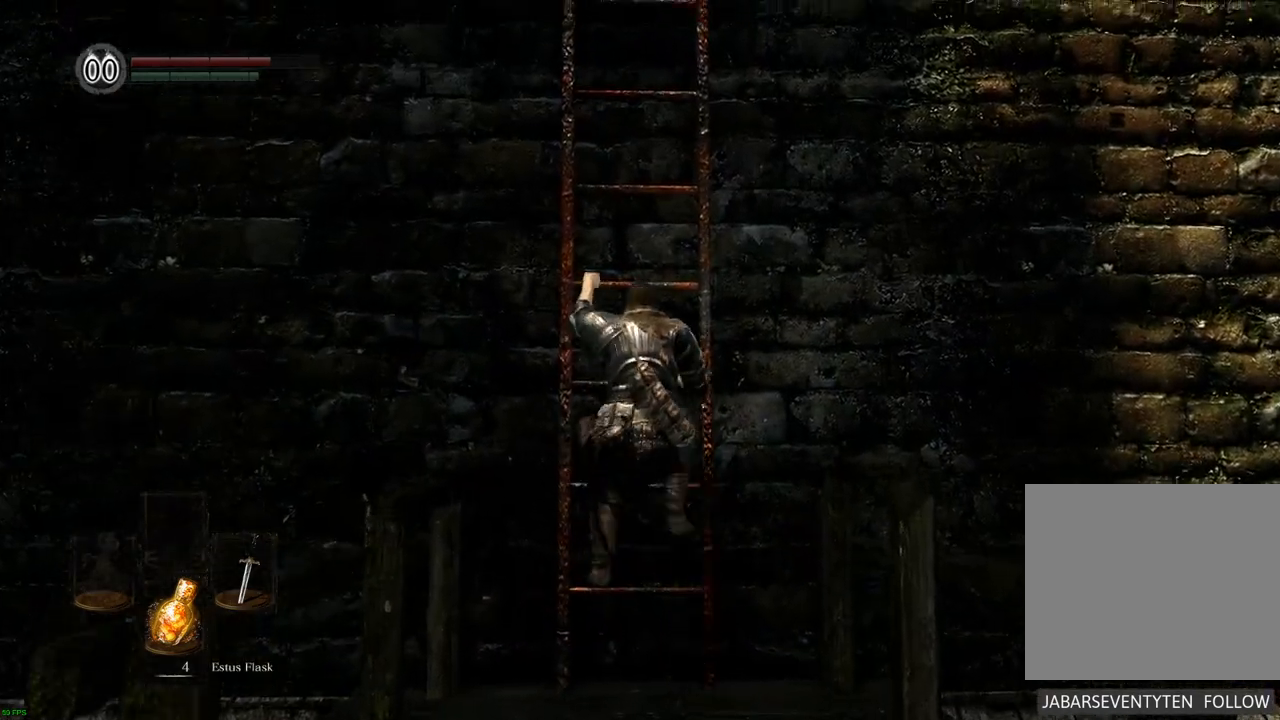
{"dt_ms": 500, "buttons": ["CIRCLE"], "left_stick": "up", "right_stick": "center", "events": []}